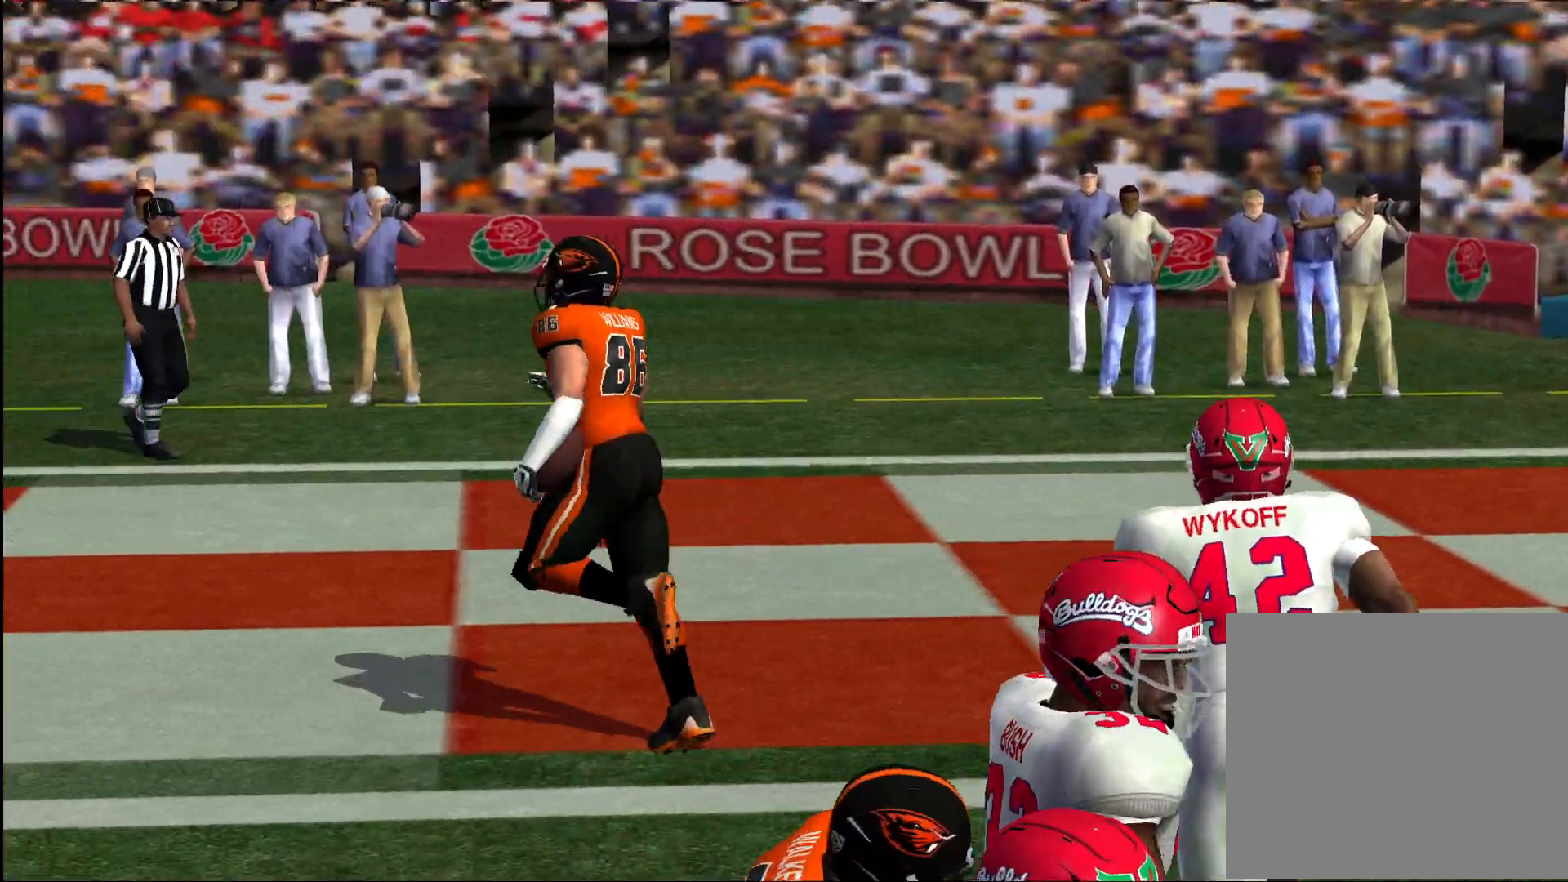
Gameplay with a controller (PlayStation layout); each line is a JSON object with the inputs held at the frame after it. "events" lists button and stick changes between this image and that frame as [ms after this image, input, new state], when the widget could be followed in between.
{"buttons": [], "left_stick": "center", "right_stick": "center", "events": [[267, "CROSS", "down"], [333, "CROSS", "up"]]}
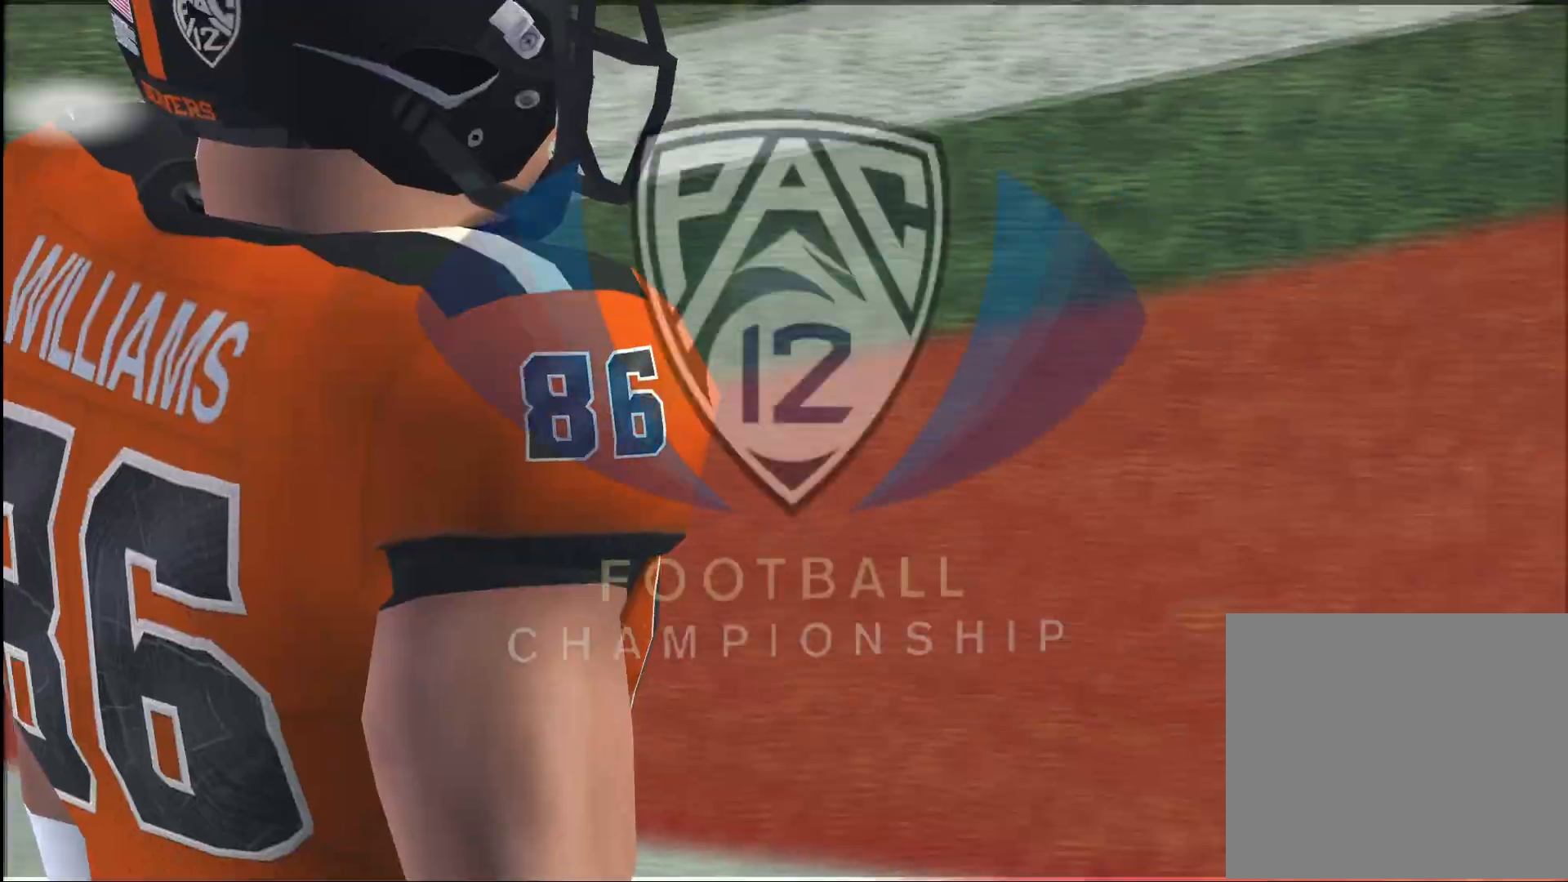
{"buttons": [], "left_stick": "center", "right_stick": "center", "events": []}
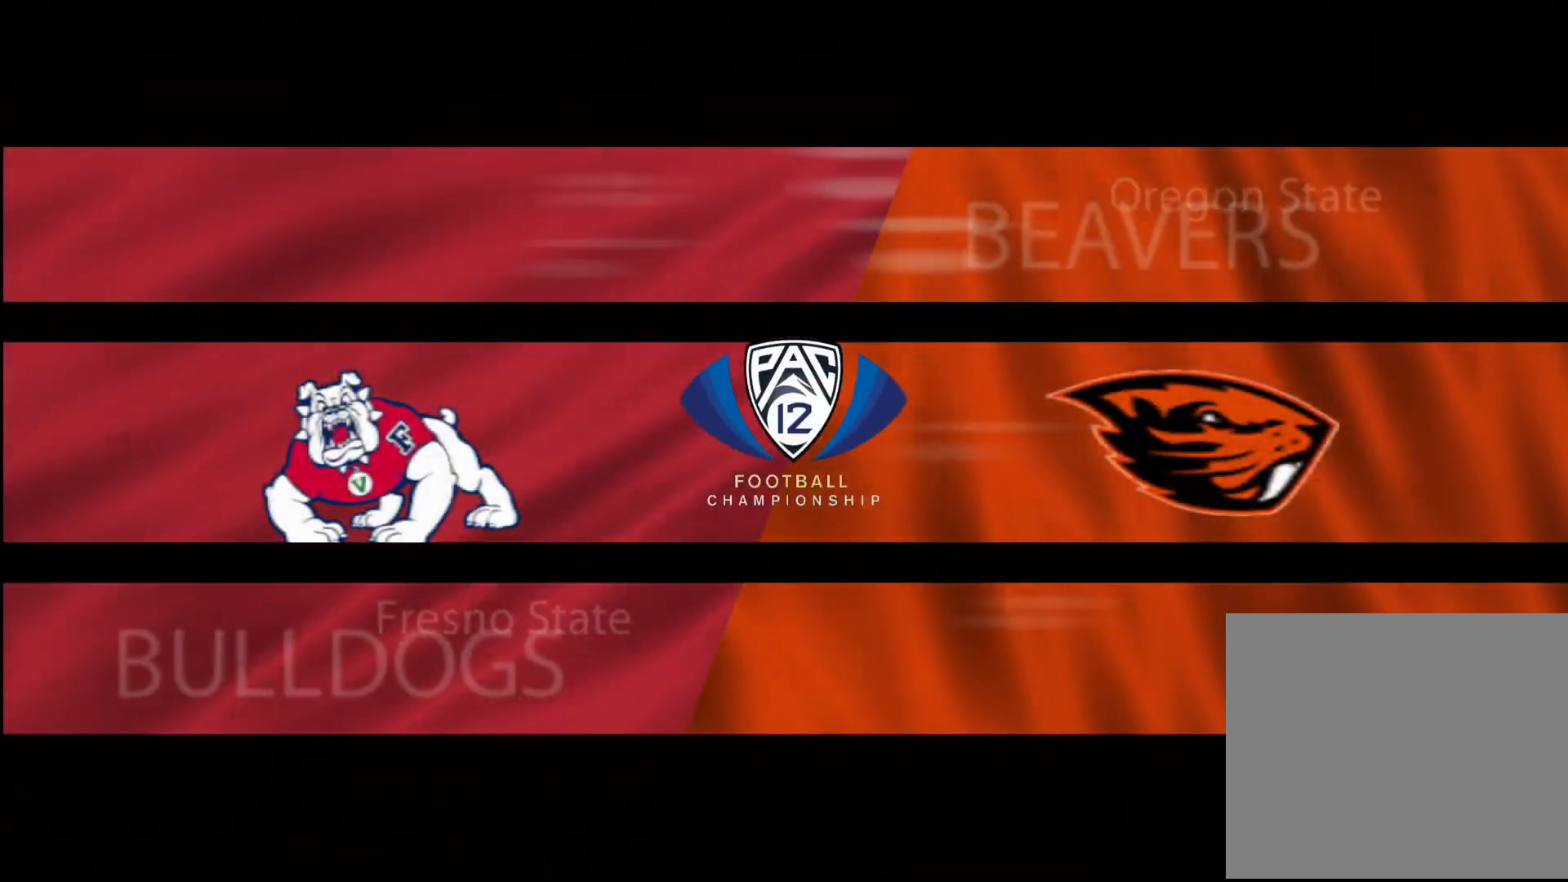
{"buttons": [], "left_stick": "center", "right_stick": "center", "events": [[250, "CROSS", "down"], [317, "CROSS", "up"]]}
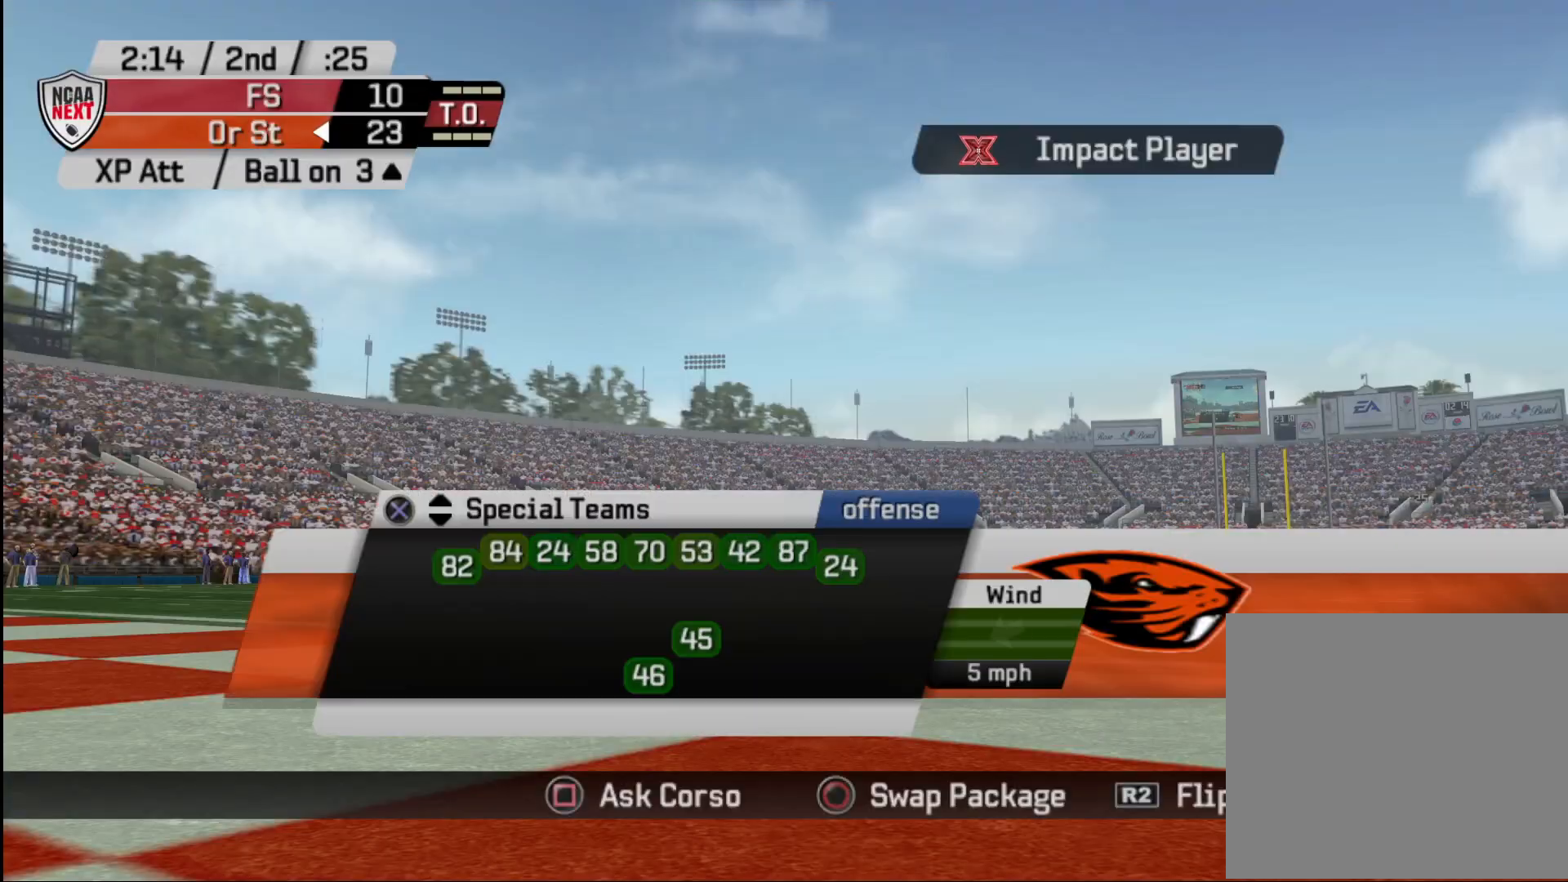
{"buttons": [], "left_stick": "center", "right_stick": "center", "events": [[200, "SQUARE", "down"], [267, "SQUARE", "up"]]}
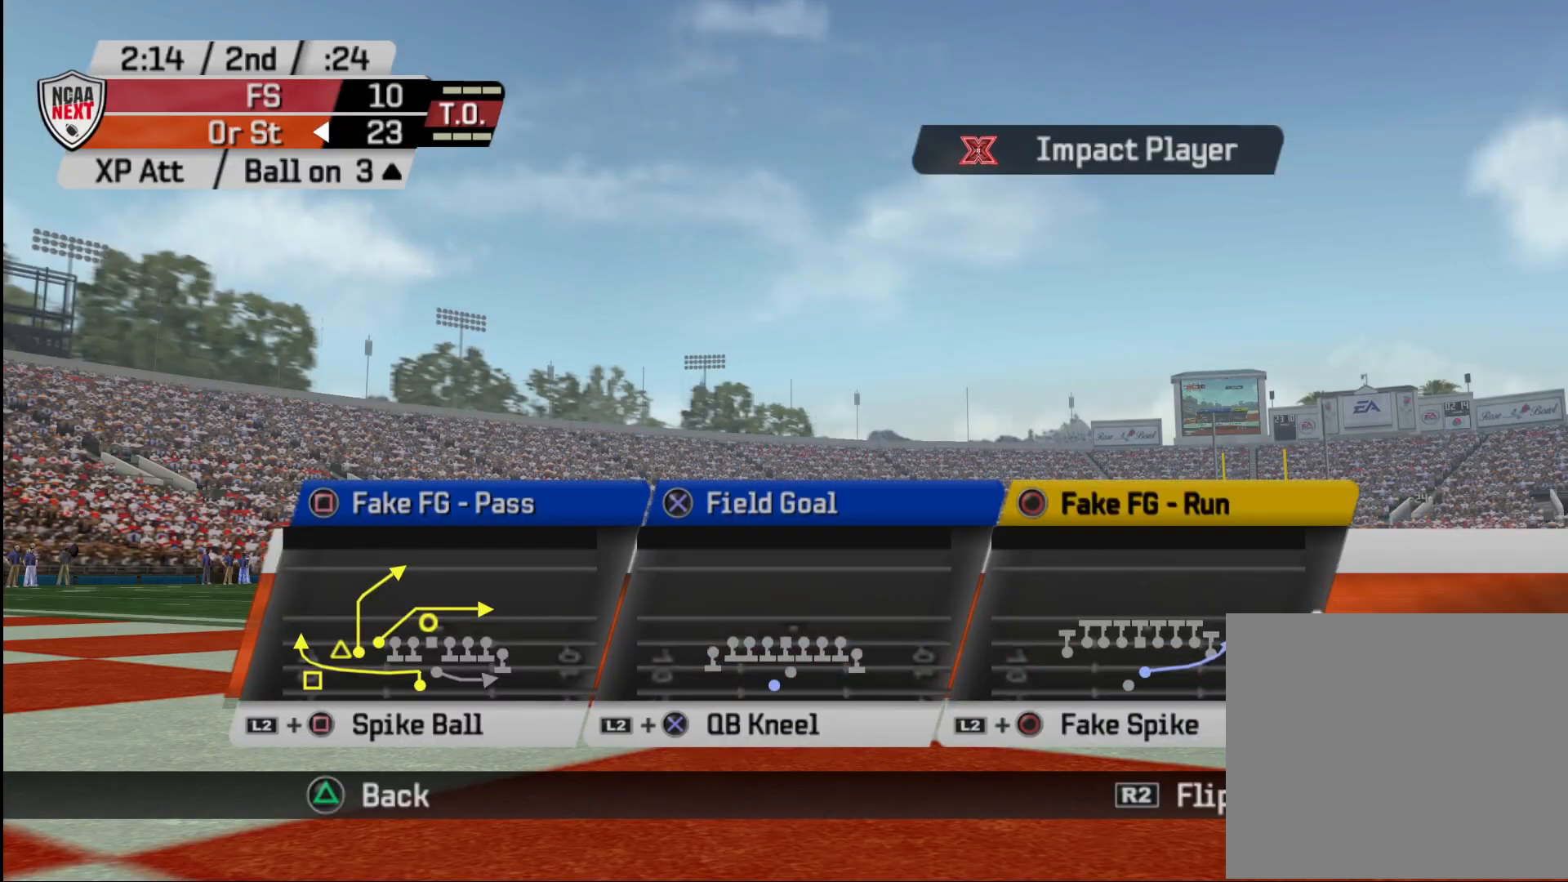
{"buttons": [], "left_stick": "center", "right_stick": "center", "events": [[83, "CROSS", "down"], [150, "CROSS", "up"]]}